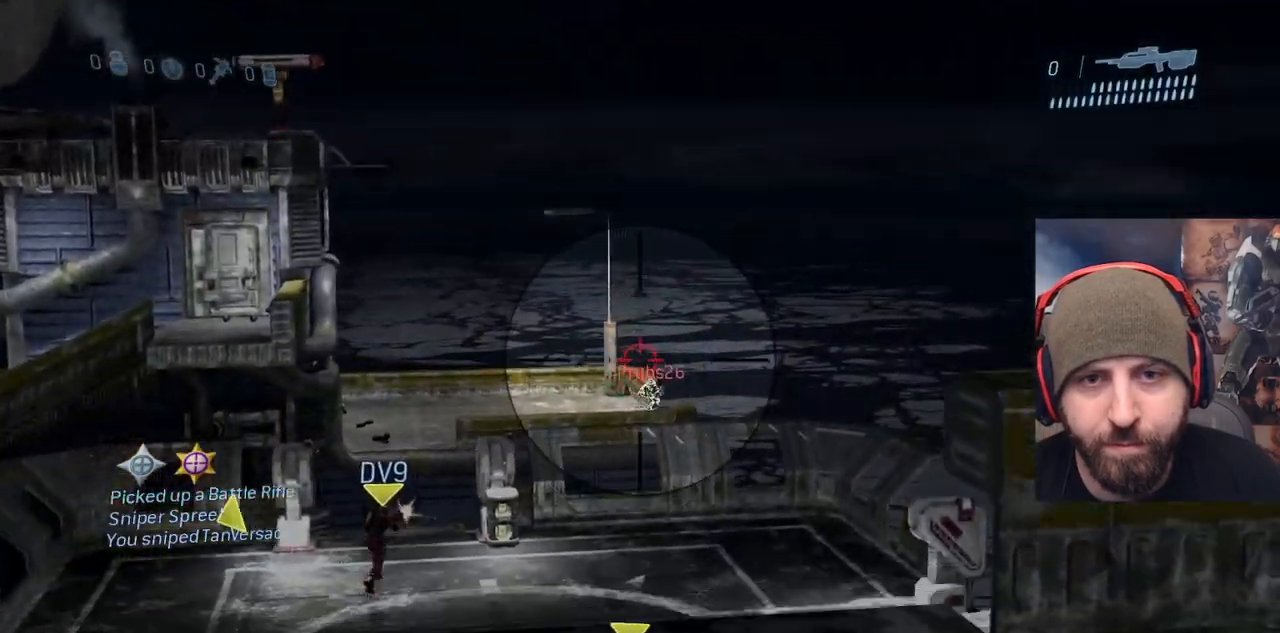
Gameplay with a controller (Xbox layout); each line is a JSON object with the inputs held at the frame after it. "events" lists button and stick changes between this image and that frame as [ms after this image, input, new state], when the widget could be followed in between. Not read: START.
{"buttons": ["R2"], "left_stick": "up-left", "right_stick": "center", "events": [[33, "right_stick", "down-right"], [167, "R2", "up"], [300, "left_stick", "up"], [300, "right_stick", "down-left"], [367, "R2", "down"], [400, "left_stick", "up-left"], [400, "right_stick", "left"], [500, "right_stick", "center"]]}
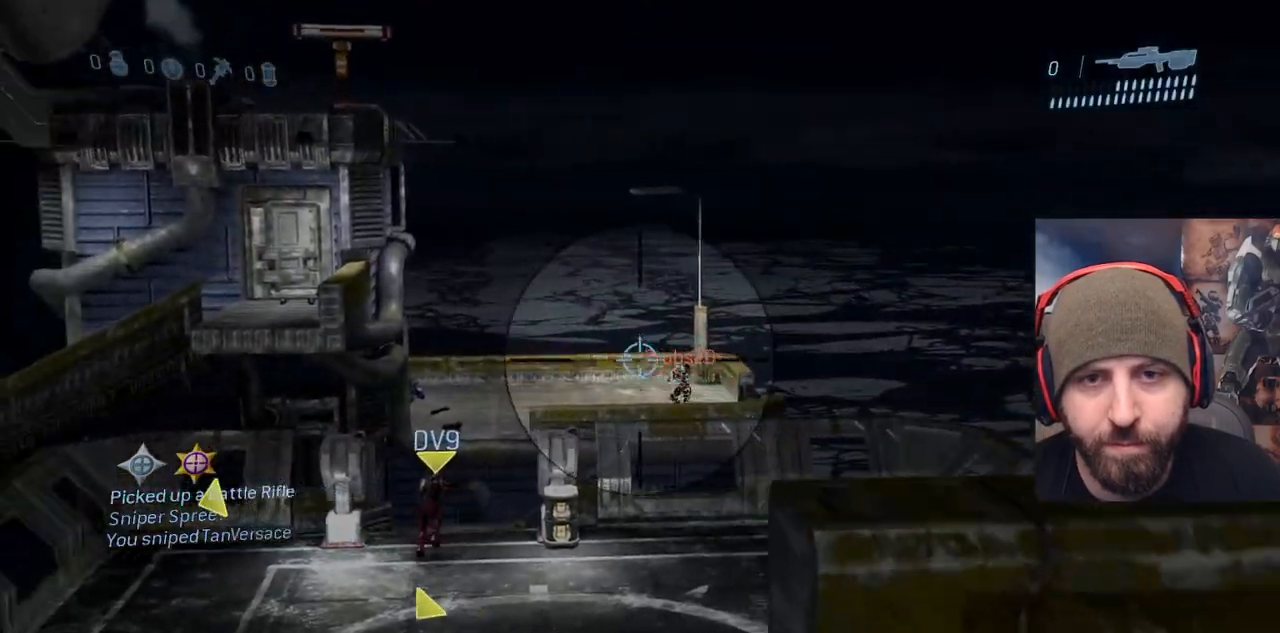
{"buttons": ["R2"], "left_stick": "down-right", "right_stick": "center", "events": [[167, "R2", "up"], [233, "R2", "down"], [317, "right_stick", "left"], [417, "left_stick", "center"], [467, "left_stick", "down-right"], [467, "right_stick", "center"]]}
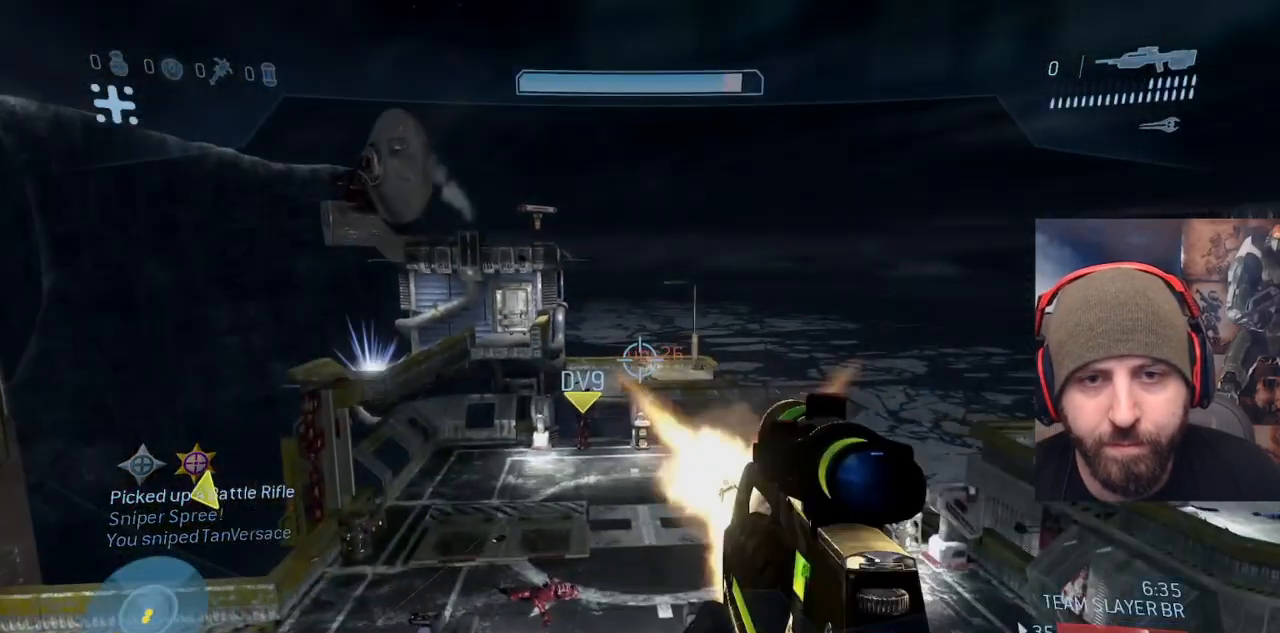
{"buttons": [], "left_stick": "down-right", "right_stick": "right", "events": [[50, "R2", "up"], [50, "left_stick", "down-left"], [133, "left_stick", "down"], [167, "R2", "down"], [367, "left_stick", "down-right"], [400, "right_stick", "right"], [467, "R2", "up"]]}
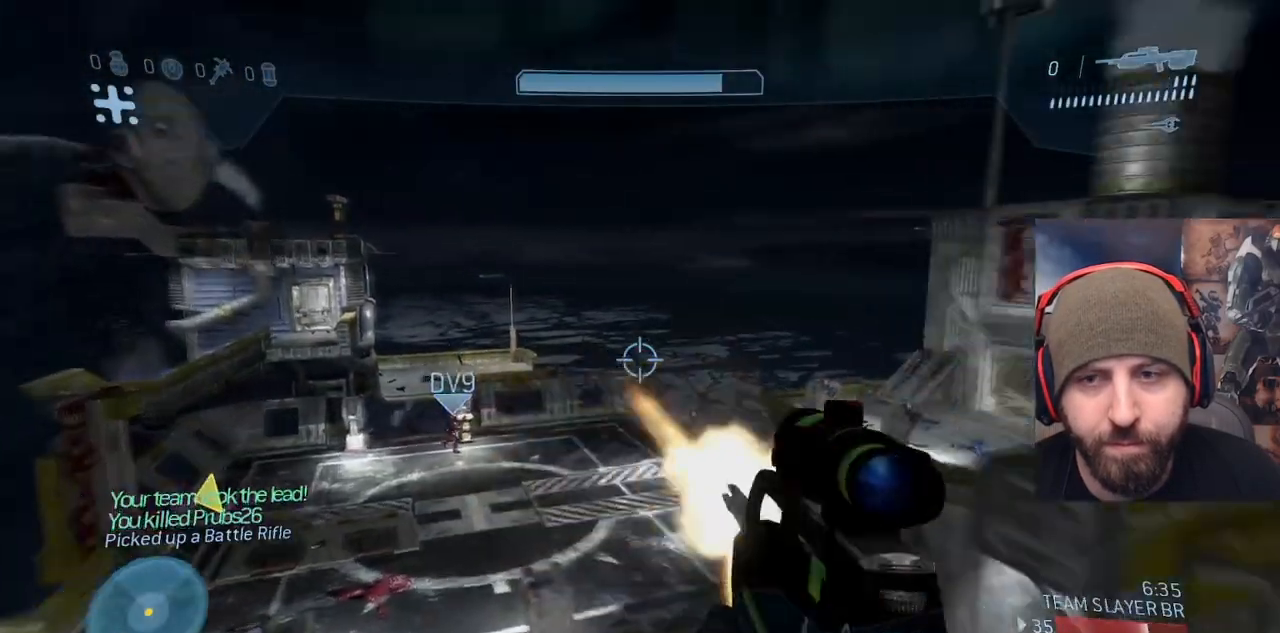
{"buttons": [], "left_stick": "up-left", "right_stick": "right", "events": [[100, "right_stick", "center"], [117, "left_stick", "left"], [333, "right_stick", "right"], [383, "L1", "down"], [417, "left_stick", "up-left"], [433, "L1", "up"]]}
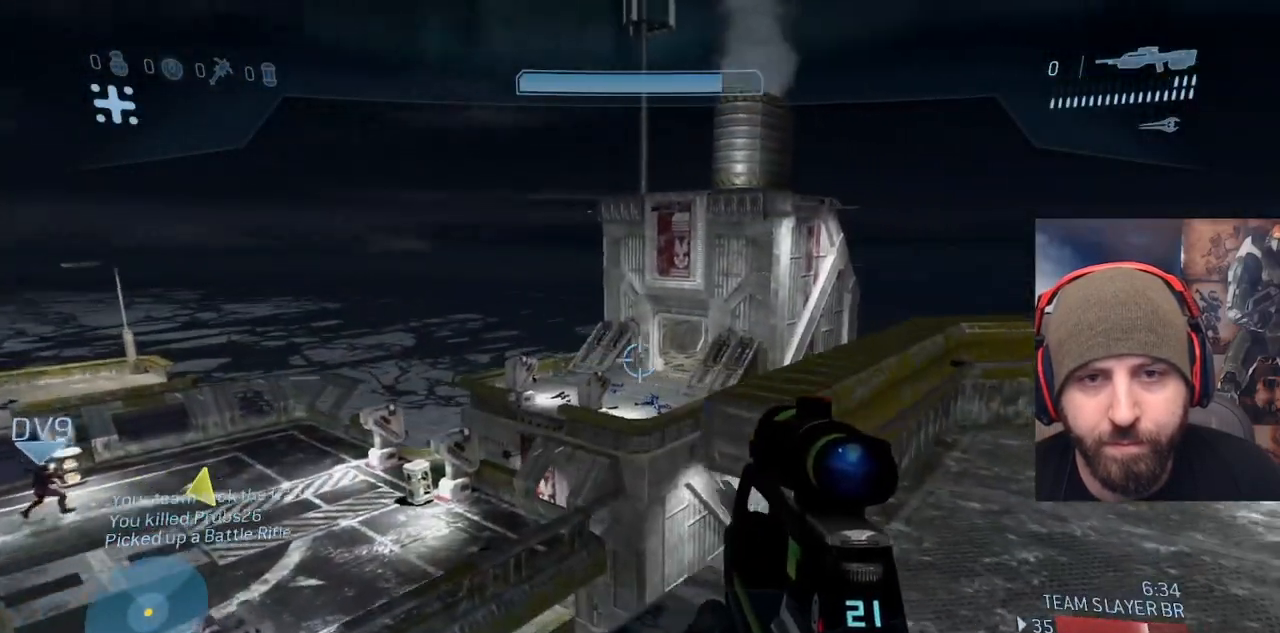
{"buttons": ["A"], "left_stick": "up-left", "right_stick": "left", "events": [[83, "L1", "down"], [150, "L1", "up"], [200, "right_stick", "center"], [300, "right_stick", "left"], [400, "A", "down"]]}
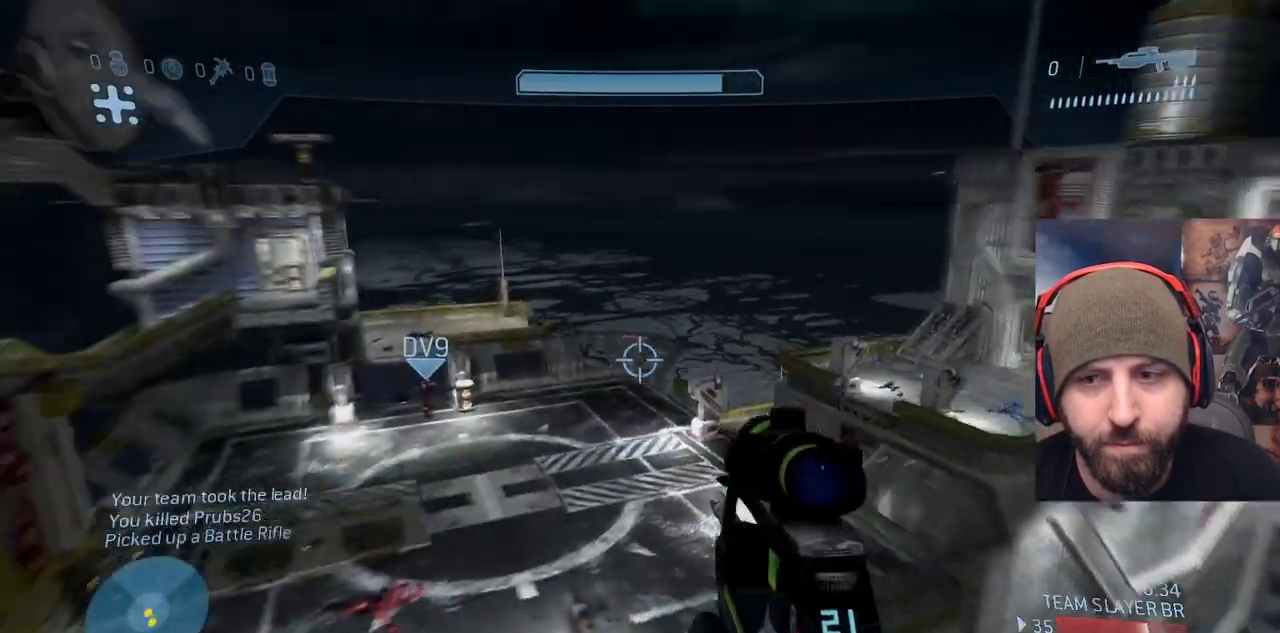
{"buttons": [], "left_stick": "up", "right_stick": "center", "events": [[67, "left_stick", "up"], [183, "A", "up"], [200, "right_stick", "center"], [283, "R3", "down"], [383, "R3", "up"], [400, "right_stick", "right"], [500, "right_stick", "center"]]}
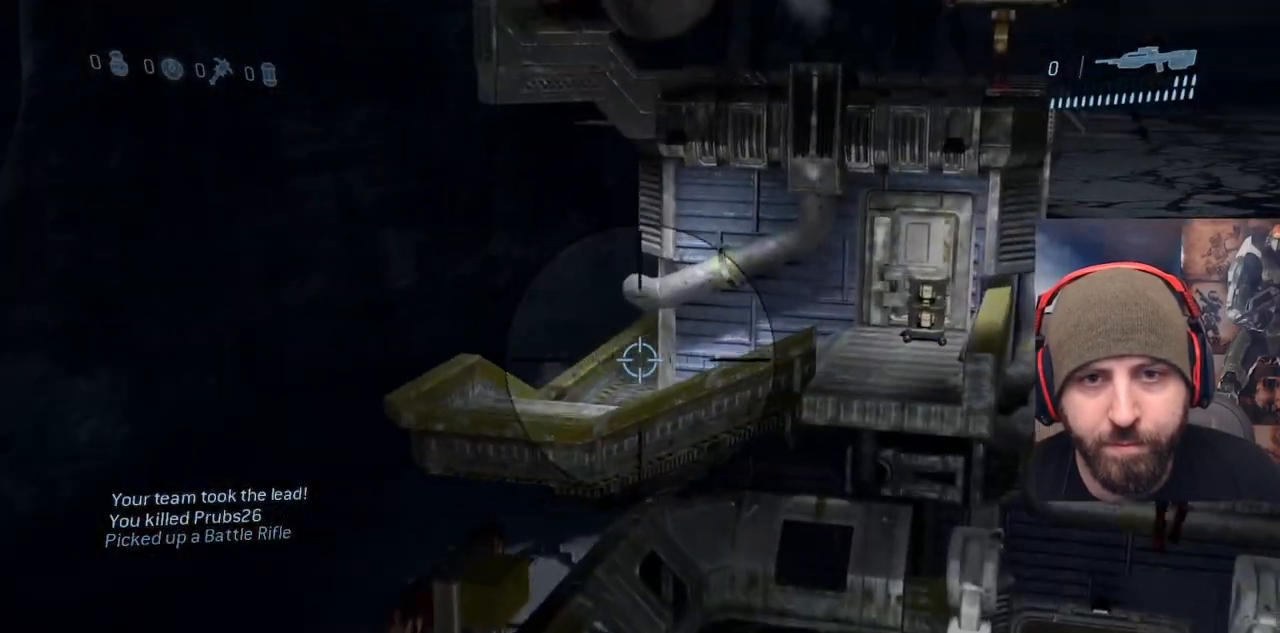
{"buttons": ["R1"], "left_stick": "up", "right_stick": "center", "events": [[150, "R3", "down"], [283, "R3", "up"], [283, "right_stick", "right"], [400, "R1", "down"], [433, "right_stick", "center"]]}
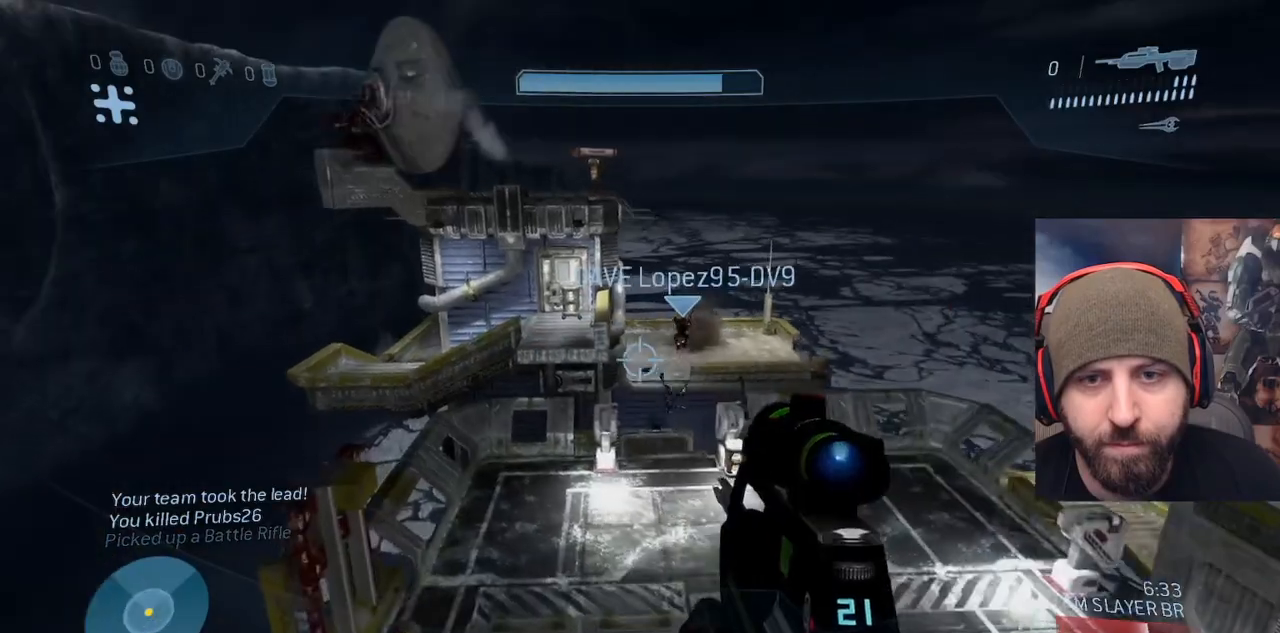
{"buttons": [], "left_stick": "up", "right_stick": "center", "events": [[83, "right_stick", "down"], [100, "R1", "up"], [267, "right_stick", "center"]]}
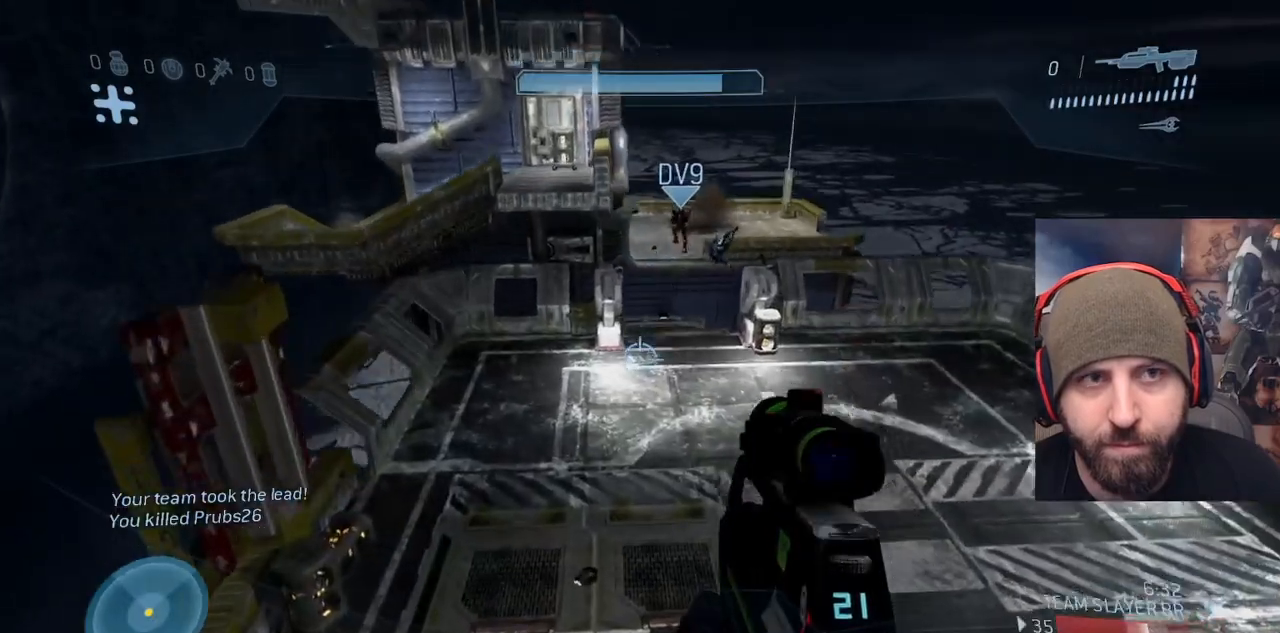
{"buttons": [], "left_stick": "up", "right_stick": "up-left", "events": [[167, "right_stick", "up-left"]]}
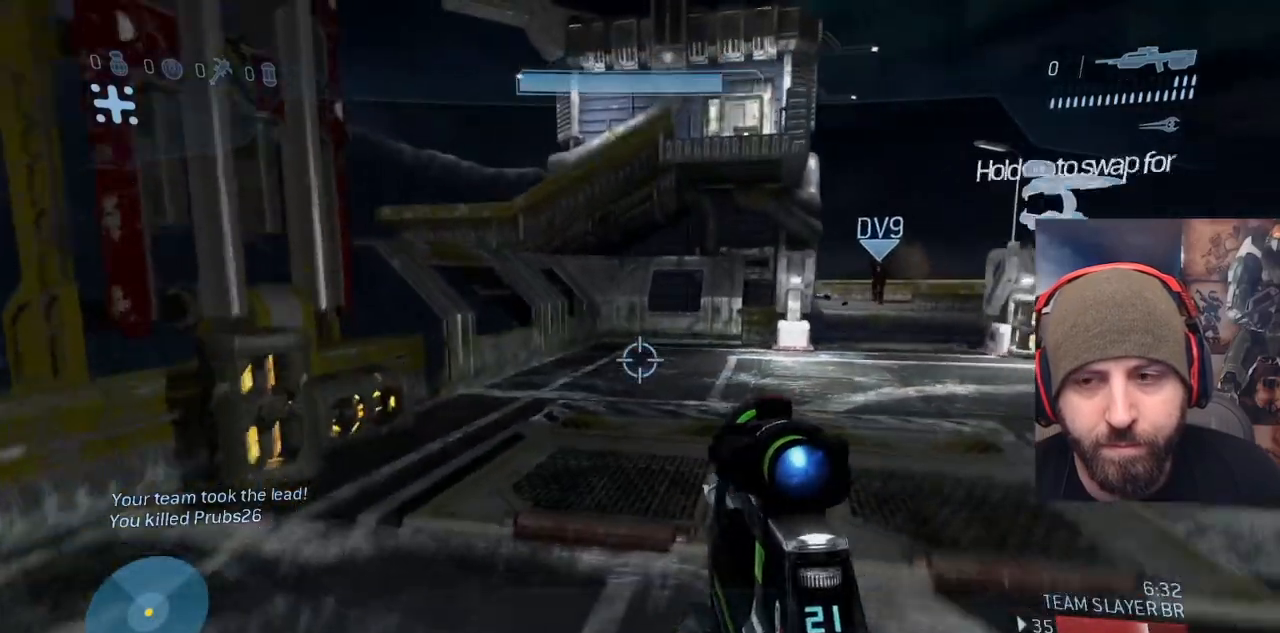
{"buttons": [], "left_stick": "up-left", "right_stick": "center", "events": [[33, "right_stick", "center"], [367, "left_stick", "up-left"]]}
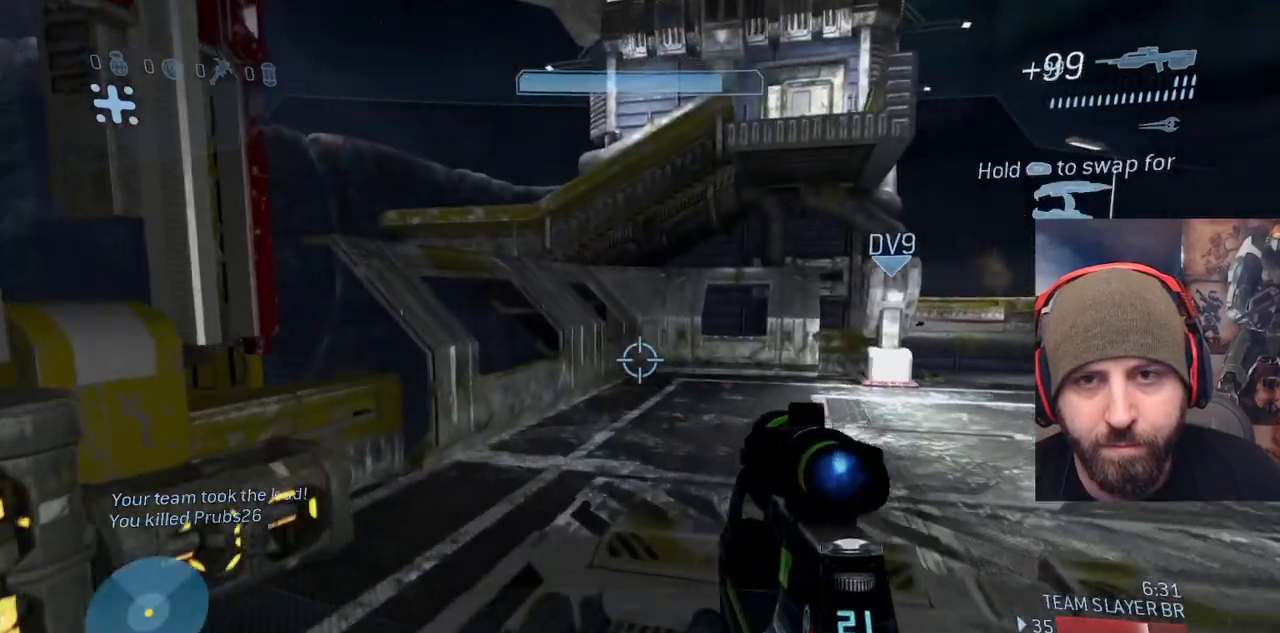
{"buttons": [], "left_stick": "up-left", "right_stick": "center", "events": [[100, "A", "down"], [250, "A", "up"]]}
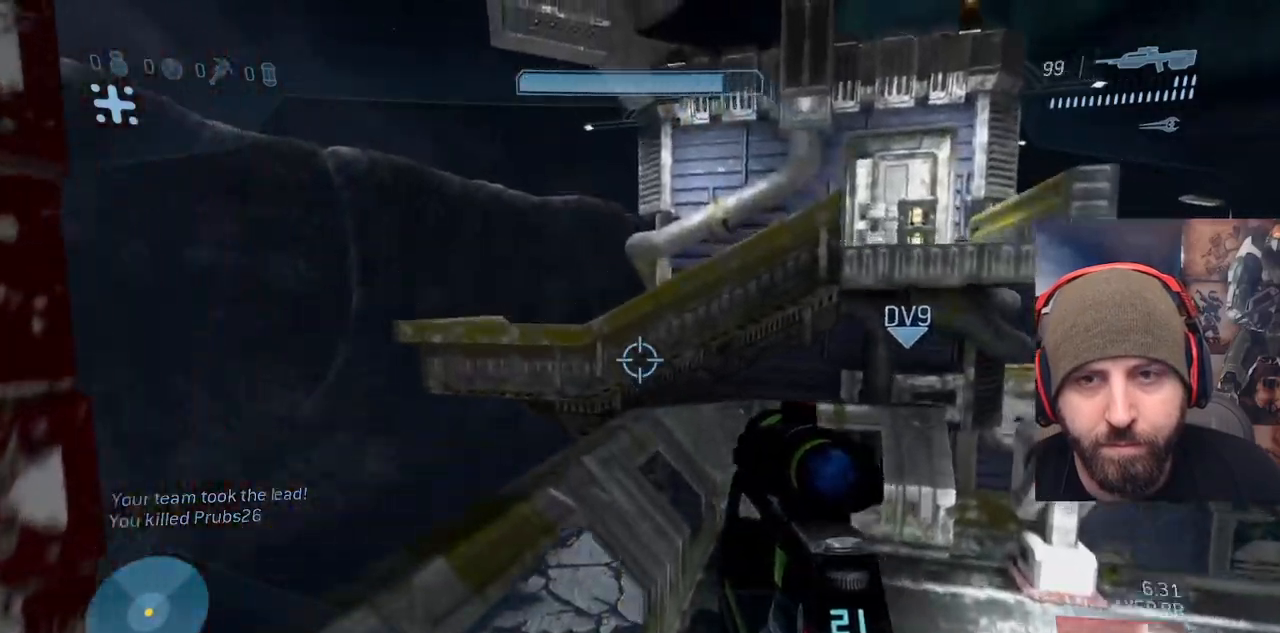
{"buttons": [], "left_stick": "up-left", "right_stick": "center"}
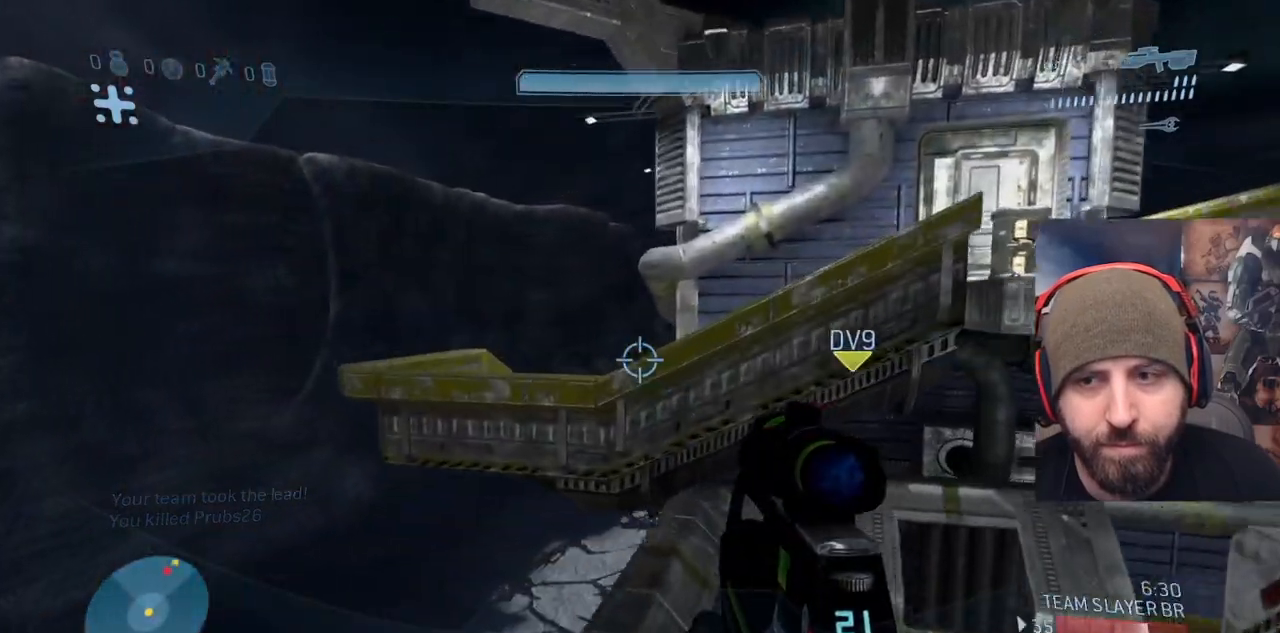
{"buttons": [], "left_stick": "up-left", "right_stick": "center", "events": [[333, "A", "down"], [400, "A", "up"]]}
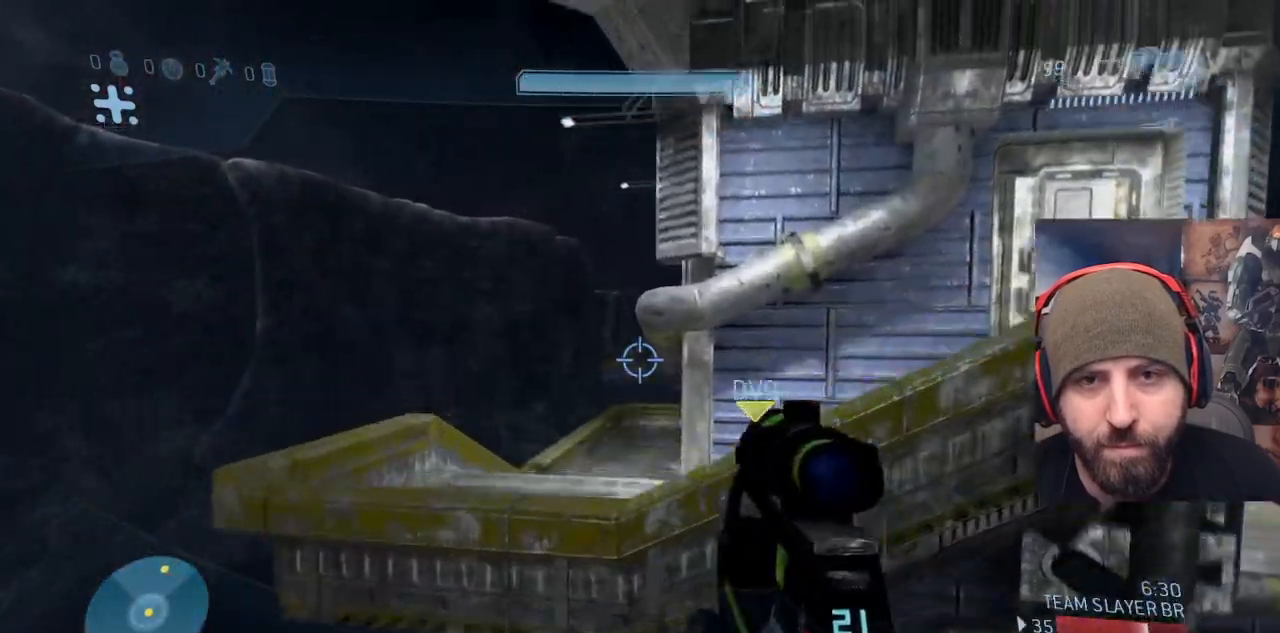
{"buttons": [], "left_stick": "up-left", "right_stick": "down", "events": [[17, "X", "down"], [150, "X", "up"], [200, "right_stick", "up"], [383, "right_stick", "down"]]}
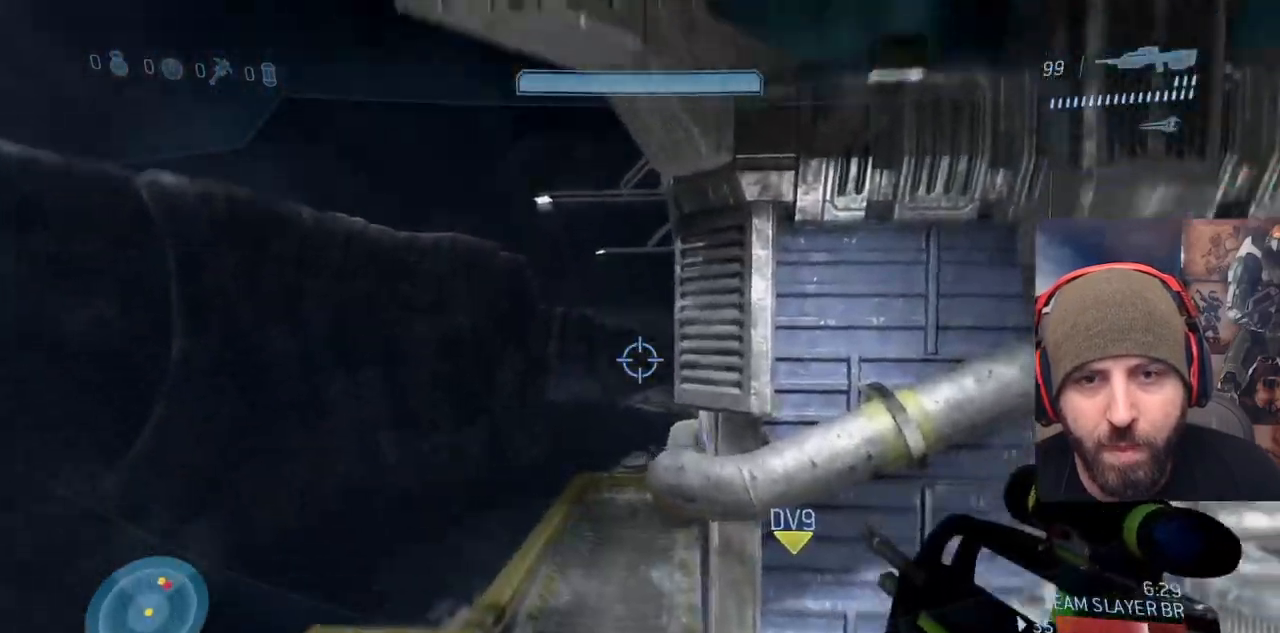
{"buttons": [], "left_stick": "up-left", "right_stick": "down-right", "events": [[133, "right_stick", "down-right"]]}
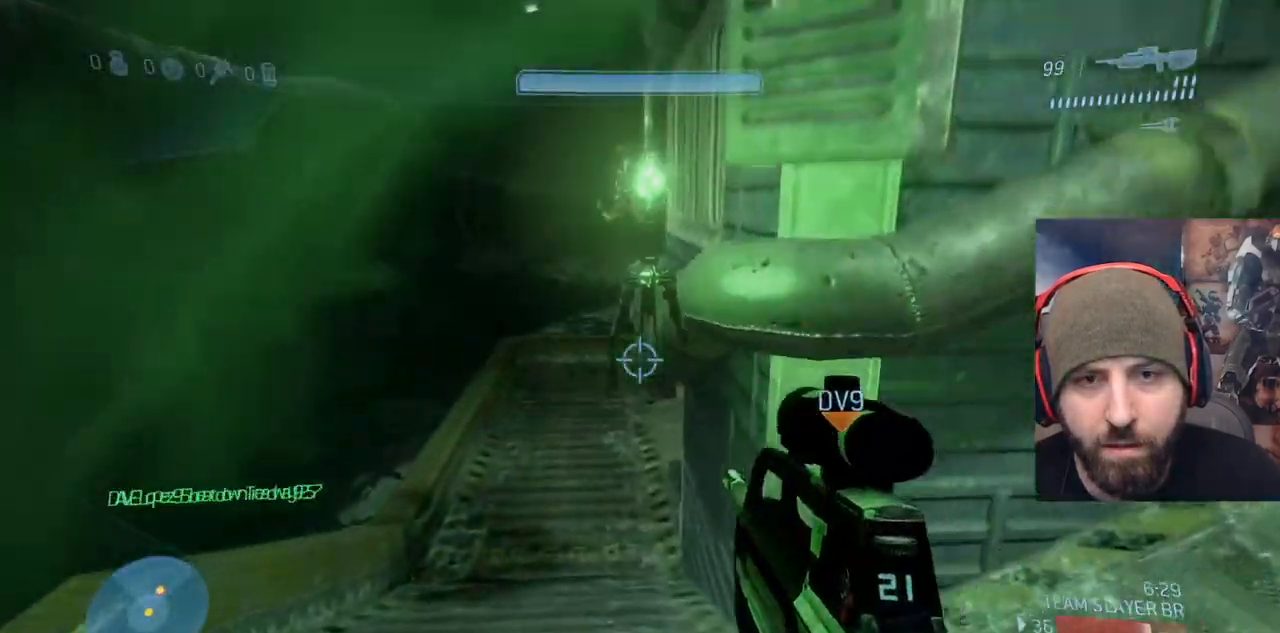
{"buttons": [], "left_stick": "up-left", "right_stick": "right", "events": [[500, "right_stick", "right"]]}
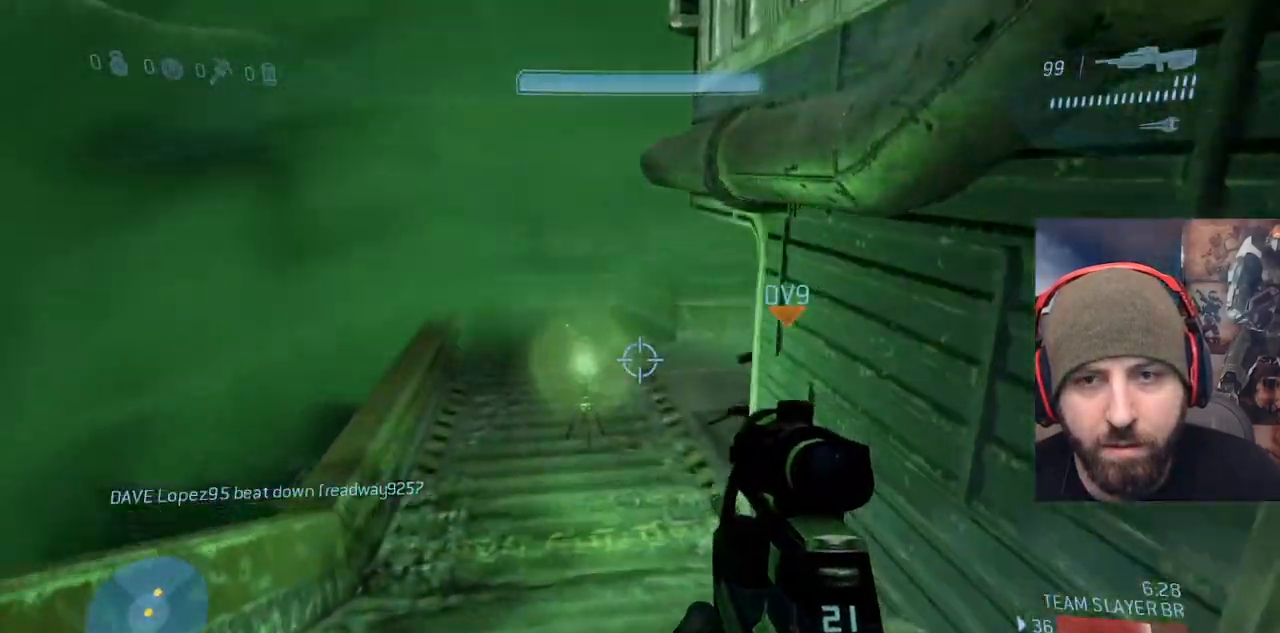
{"buttons": [], "left_stick": "right", "right_stick": "right", "events": [[33, "left_stick", "down-right"], [233, "left_stick", "right"]]}
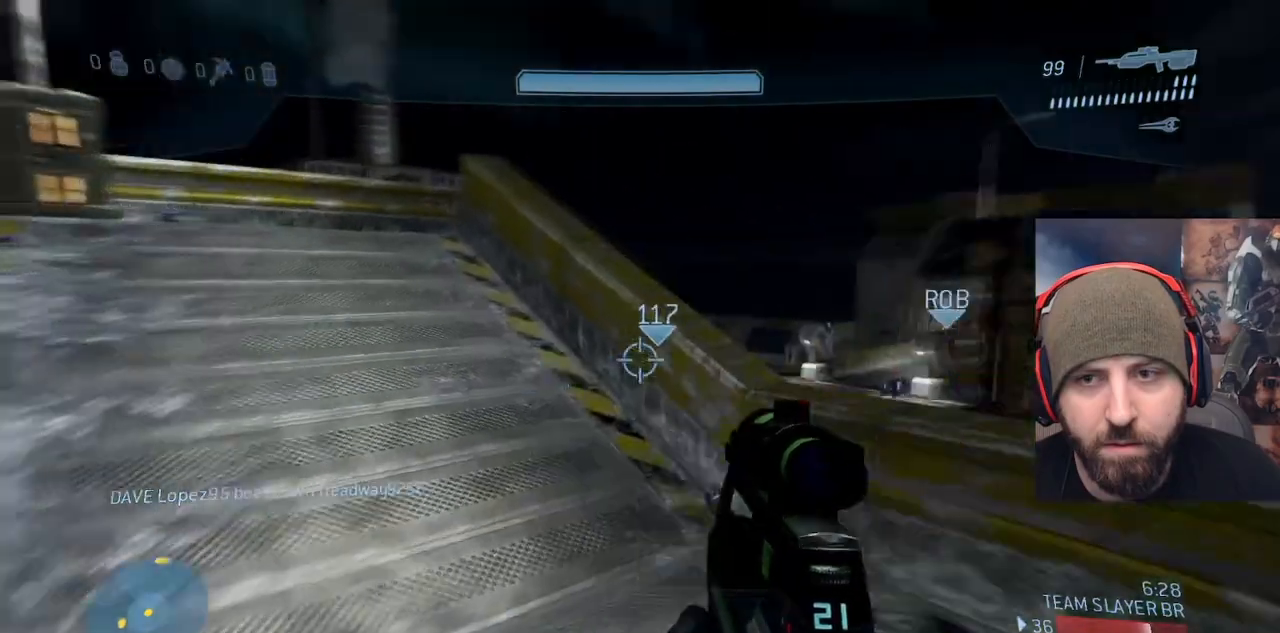
{"buttons": [], "left_stick": "left", "right_stick": "center", "events": [[67, "left_stick", "up"], [67, "right_stick", "center"], [117, "left_stick", "up-left"], [233, "right_stick", "right"], [333, "right_stick", "center"], [350, "left_stick", "left"]]}
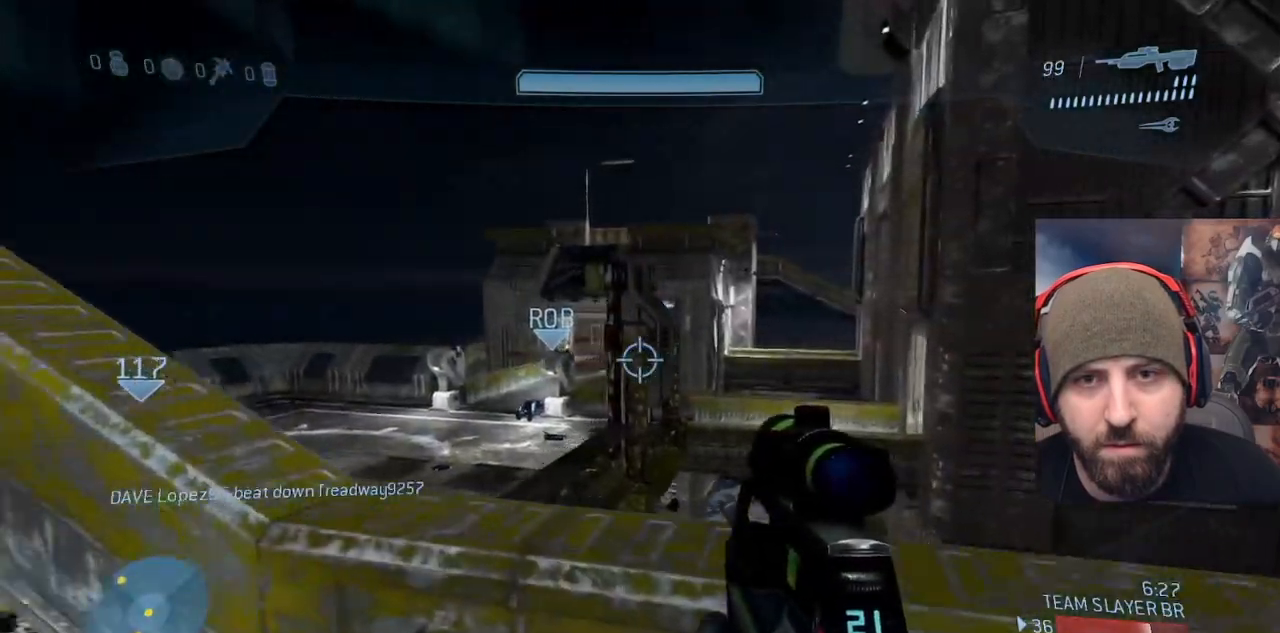
{"buttons": [], "left_stick": "up-left", "right_stick": "center", "events": [[100, "right_stick", "left"], [283, "left_stick", "up-left"], [383, "right_stick", "center"]]}
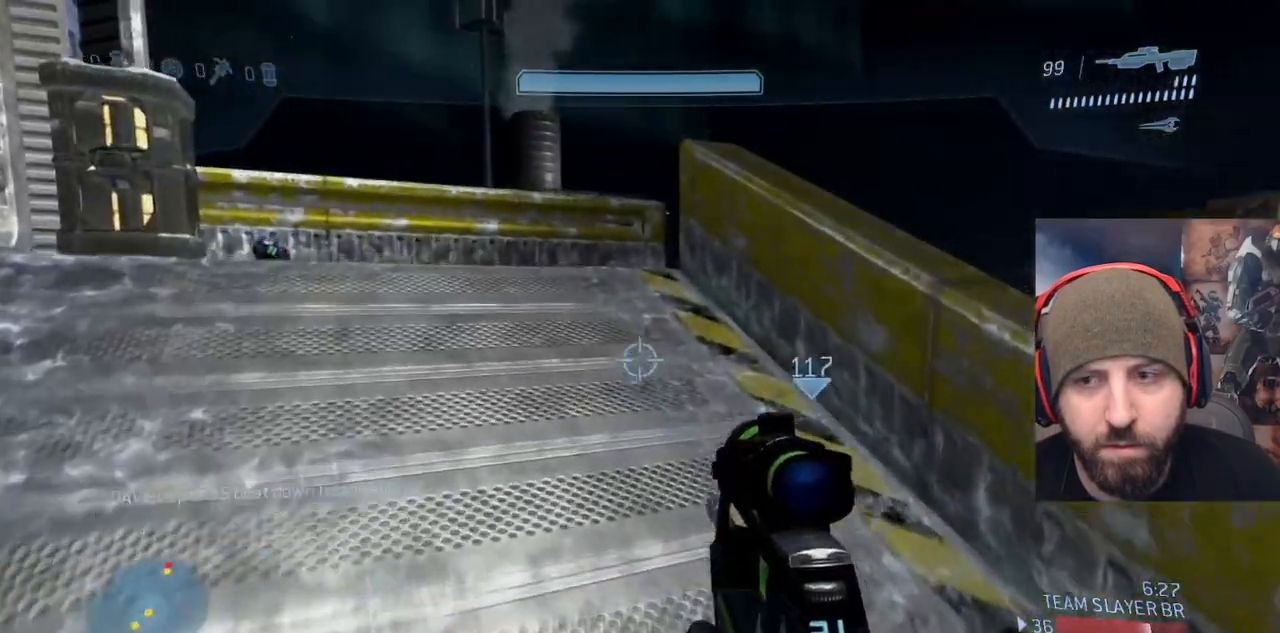
{"buttons": [], "left_stick": "up-left", "right_stick": "down", "events": [[17, "right_stick", "right"], [183, "right_stick", "center"], [267, "A", "down"], [267, "right_stick", "down"], [367, "left_stick", "up"], [400, "A", "up"], [500, "left_stick", "up-left"]]}
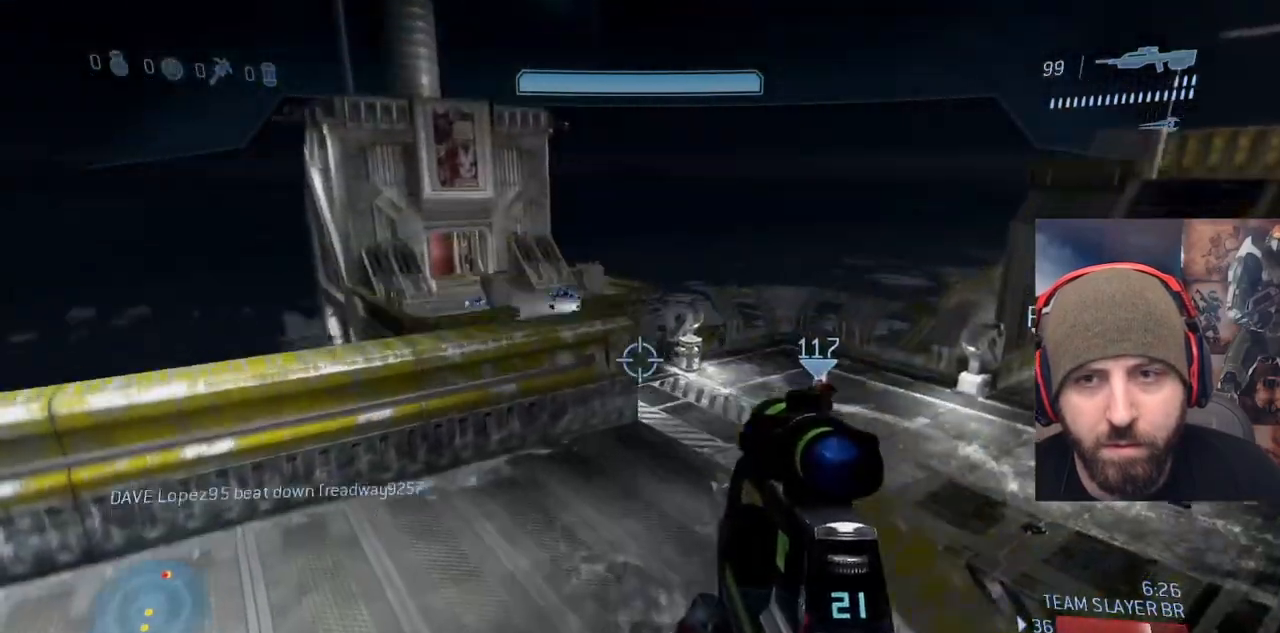
{"buttons": [], "left_stick": "up", "right_stick": "center", "events": [[217, "right_stick", "down-left"], [350, "left_stick", "up"], [483, "right_stick", "center"]]}
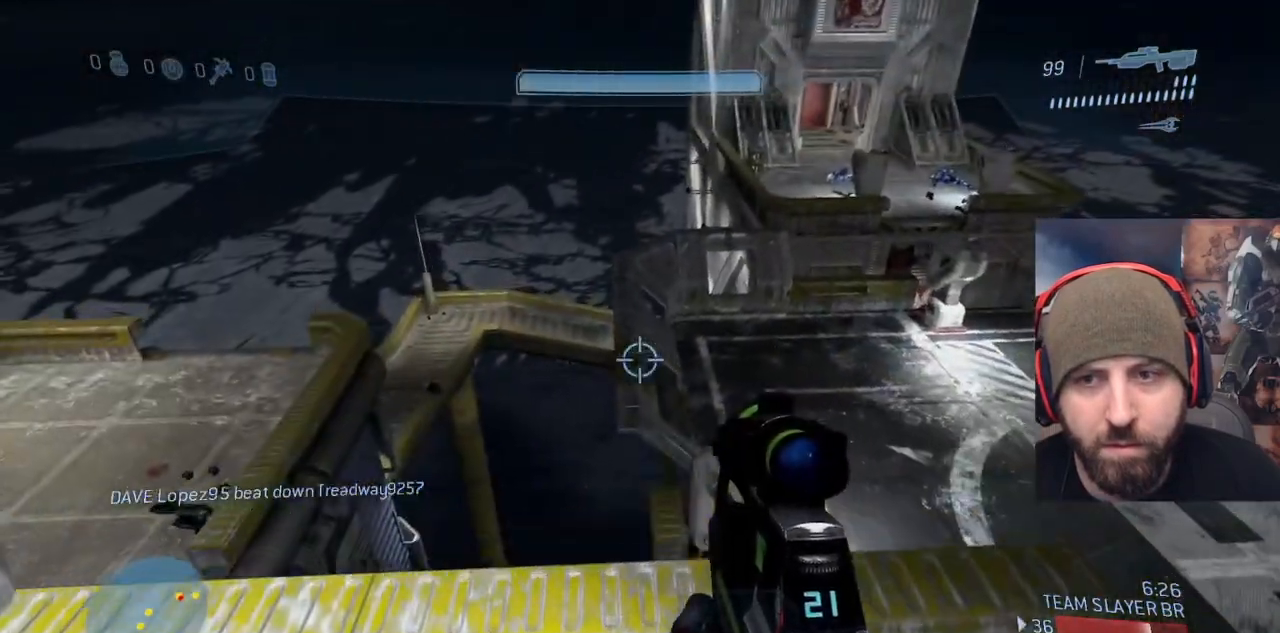
{"buttons": [], "left_stick": "right", "right_stick": "right", "events": [[200, "left_stick", "right"], [200, "right_stick", "right"], [267, "right_stick", "center"], [383, "right_stick", "right"]]}
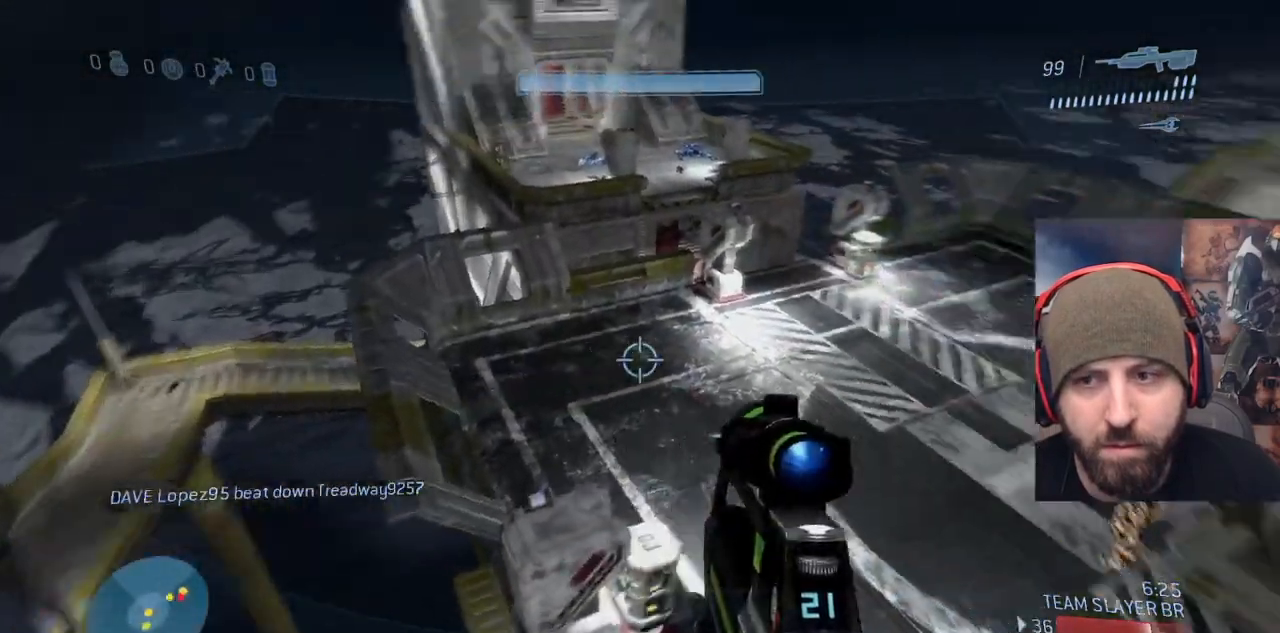
{"buttons": [], "left_stick": "center", "right_stick": "left", "events": [[33, "left_stick", "up-right"], [150, "left_stick", "center"], [150, "right_stick", "up-right"], [300, "right_stick", "up"], [417, "right_stick", "left"]]}
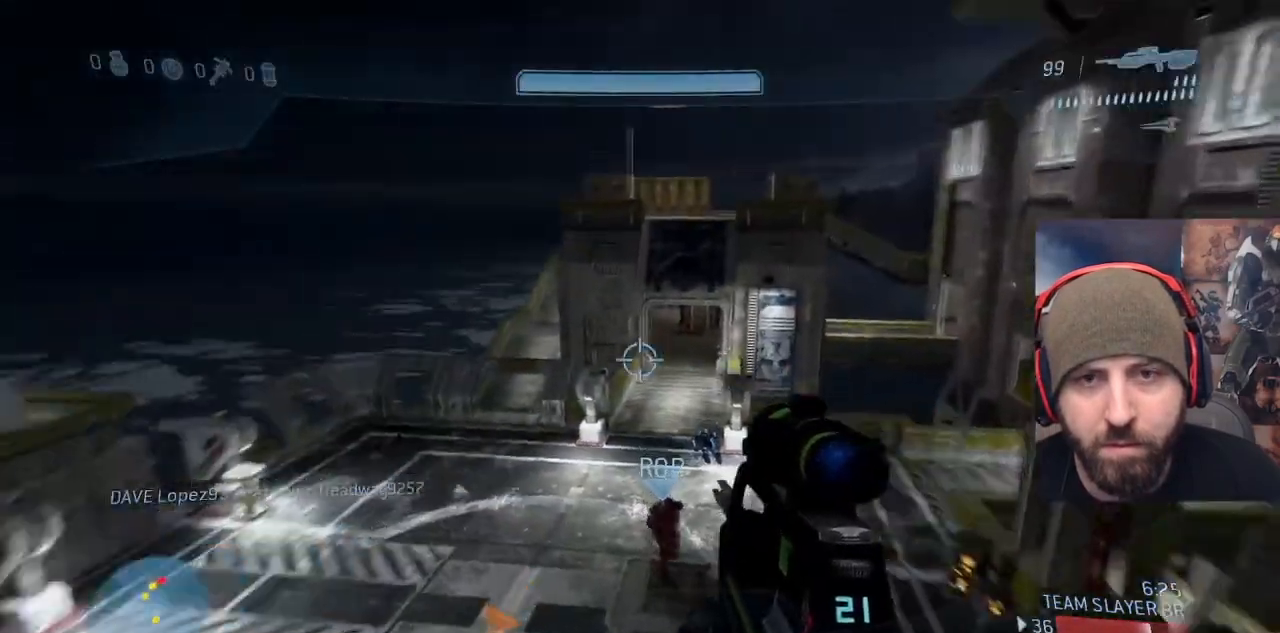
{"buttons": [], "left_stick": "center", "right_stick": "left", "events": [[217, "right_stick", "up-left"], [433, "right_stick", "left"]]}
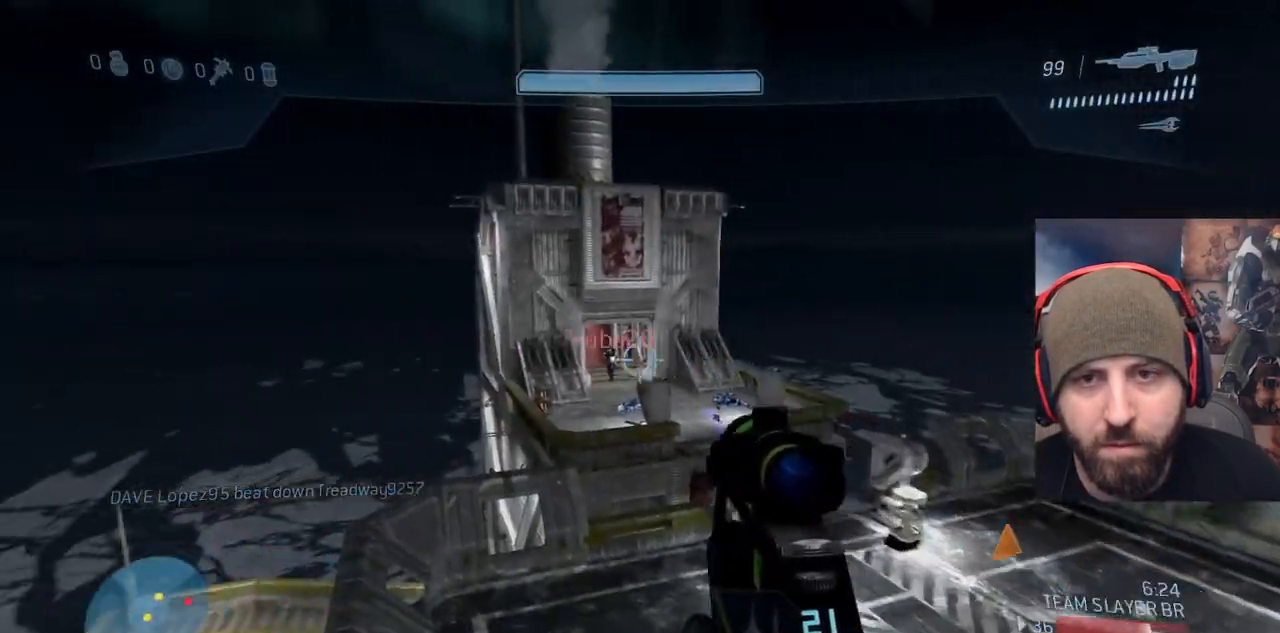
{"buttons": ["R2"], "left_stick": "up-right", "right_stick": "center", "events": [[50, "R2", "down"], [50, "left_stick", "right"], [50, "right_stick", "center"], [133, "left_stick", "center"], [283, "R2", "up"], [367, "left_stick", "up-right"], [400, "R2", "down"]]}
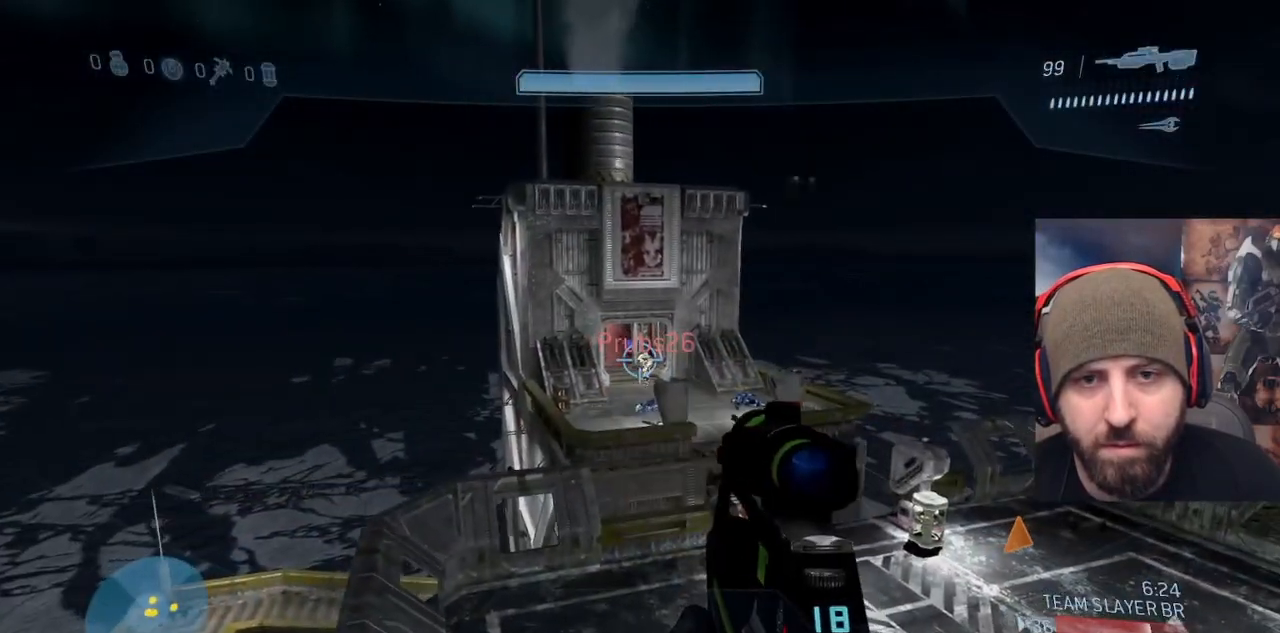
{"buttons": ["R2"], "left_stick": "up-right", "right_stick": "center", "events": [[233, "A", "down"], [233, "right_stick", "down"], [267, "R2", "up"], [283, "right_stick", "down-left"], [317, "A", "up"], [383, "R2", "down"], [467, "right_stick", "center"]]}
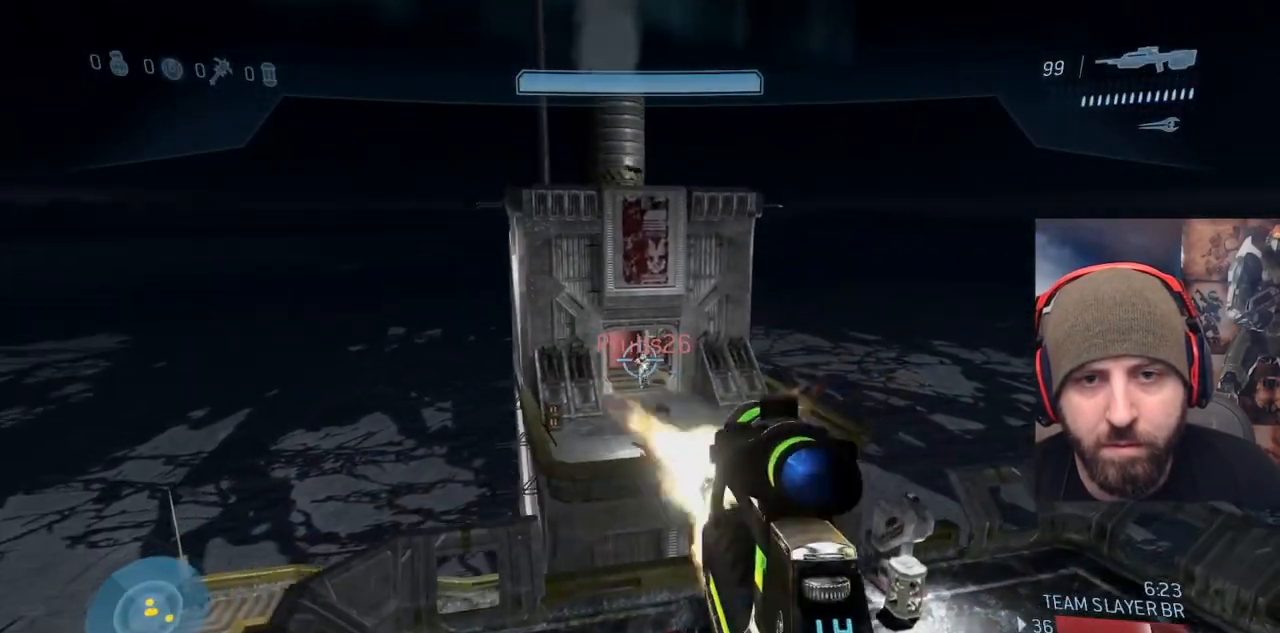
{"buttons": ["R2"], "left_stick": "up-right", "right_stick": "center", "events": [[217, "R2", "up"], [317, "R2", "down"], [417, "right_stick", "up-right"], [500, "right_stick", "center"]]}
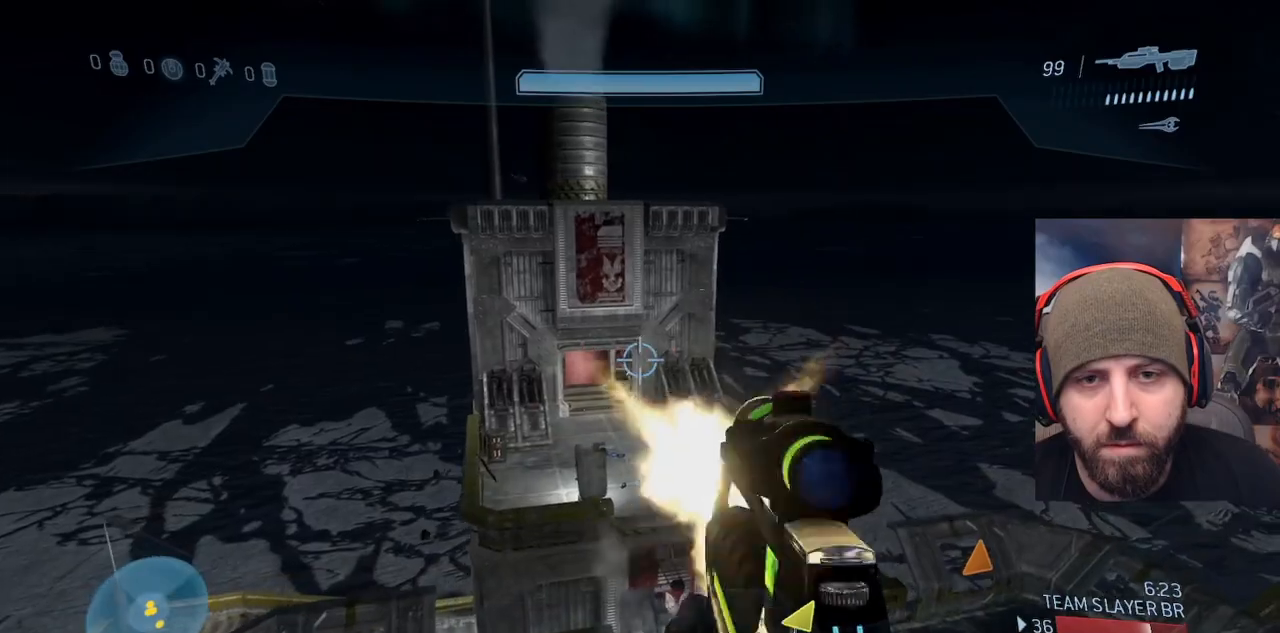
{"buttons": [], "left_stick": "up", "right_stick": "center", "events": [[150, "left_stick", "up"], [267, "R2", "up"]]}
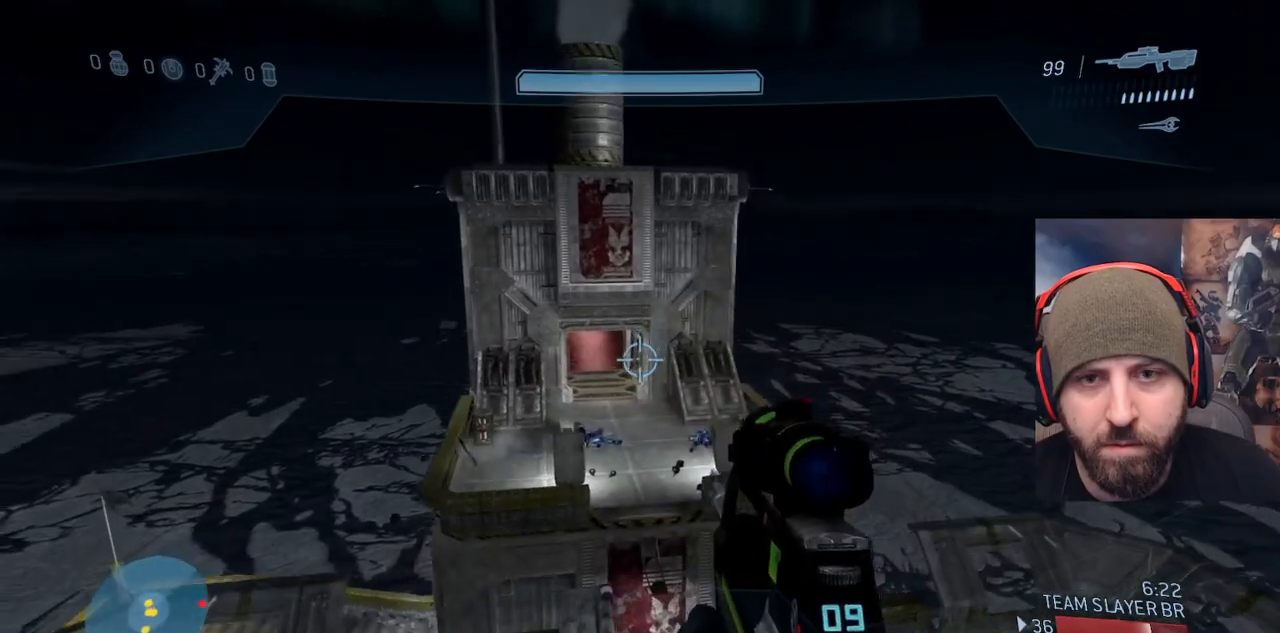
{"buttons": ["R1"], "left_stick": "up-right", "right_stick": "right", "events": [[67, "right_stick", "left"], [200, "right_stick", "up-left"], [317, "left_stick", "up-right"], [350, "right_stick", "right"], [467, "R1", "down"]]}